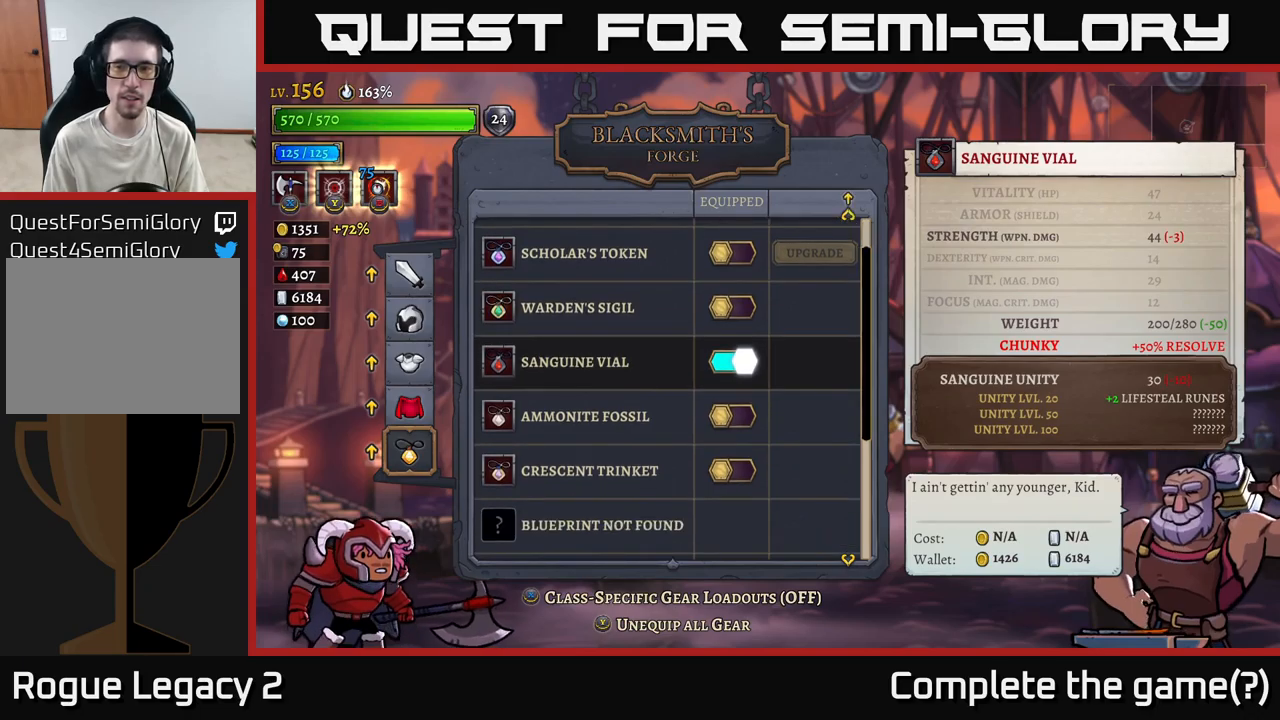
Gameplay with a controller (Xbox layout); each line is a JSON object with the inputs held at the frame after it. "events" lists button and stick changes between this image and that frame as [ms after this image, input, new state], when the widget could be followed in between.
{"buttons": [], "left_stick": "center", "right_stick": "center", "events": []}
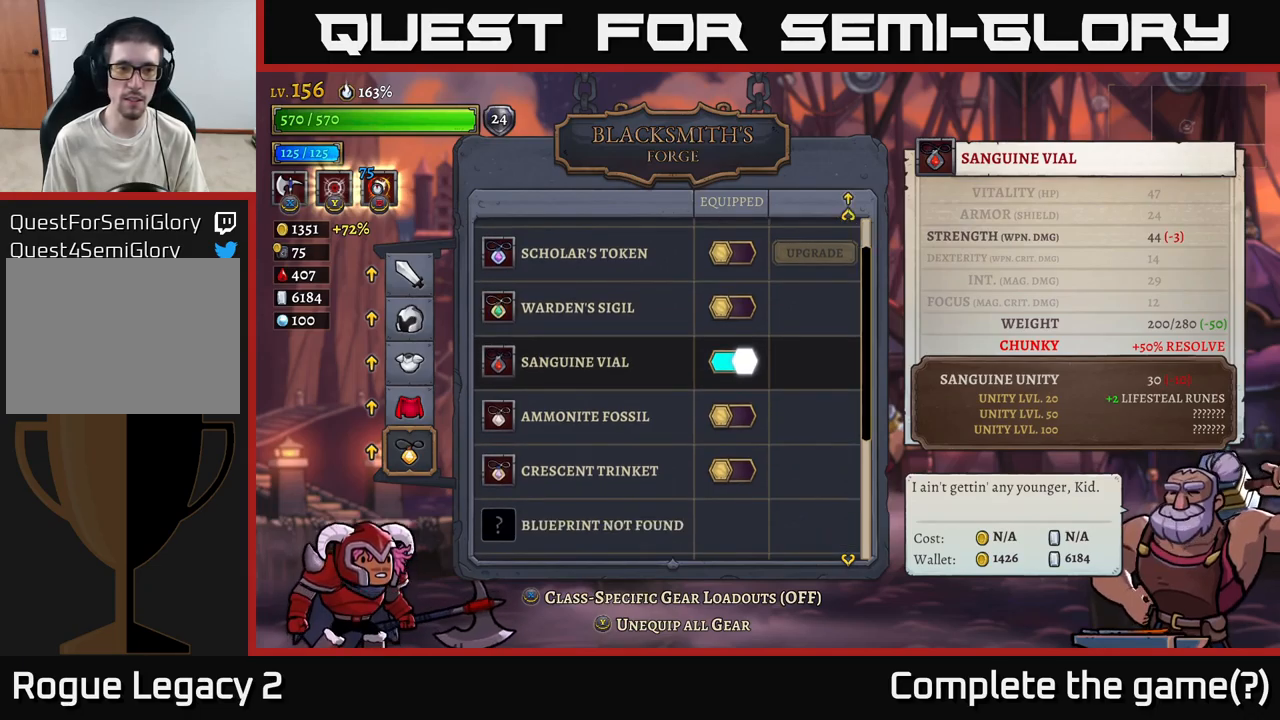
{"buttons": [], "left_stick": "up", "right_stick": "center", "events": [[66, "B", "down"], [183, "B", "up"], [400, "left_stick", "up"]]}
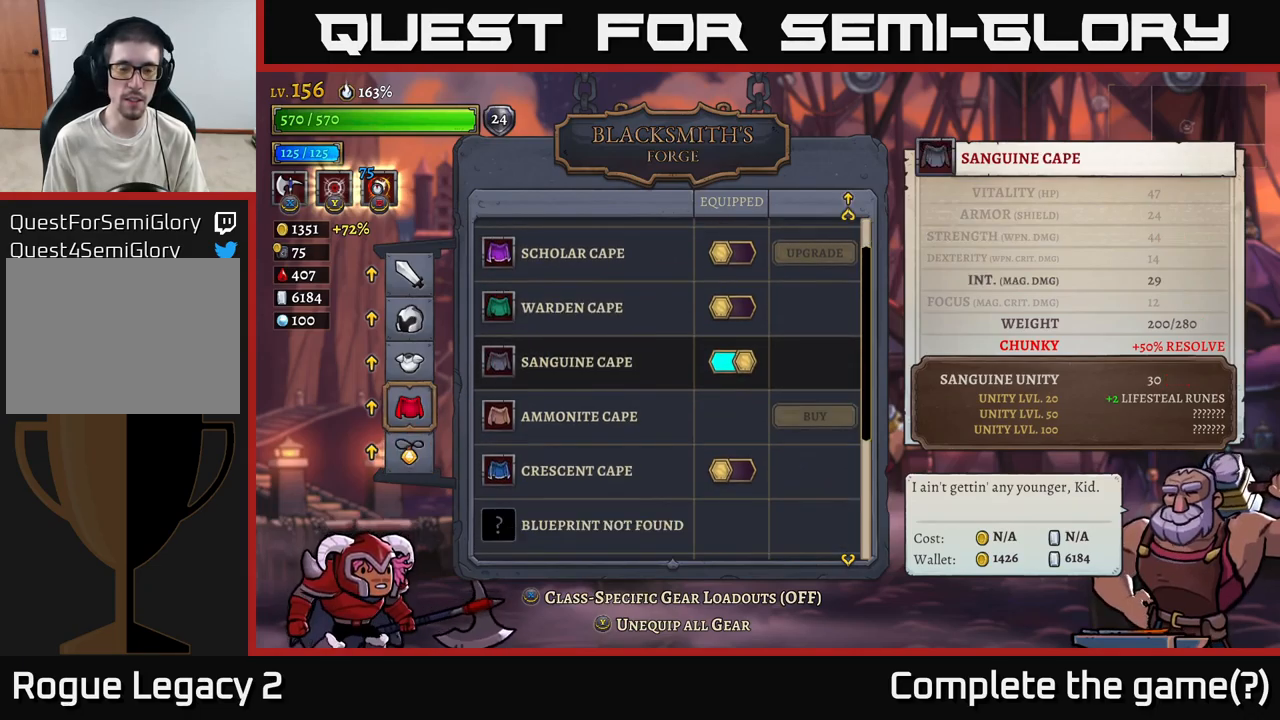
{"buttons": [], "left_stick": "center", "right_stick": "center", "events": [[66, "left_stick", "center"]]}
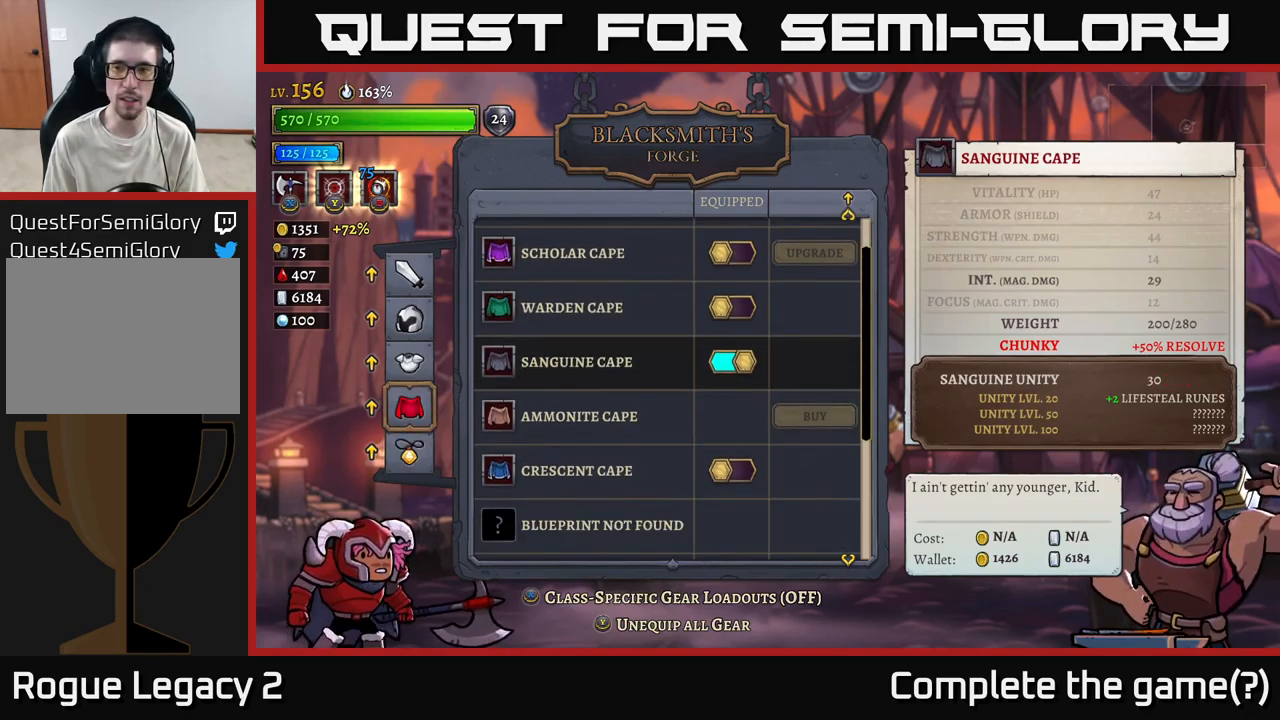
{"buttons": [], "left_stick": "center", "right_stick": "center", "events": []}
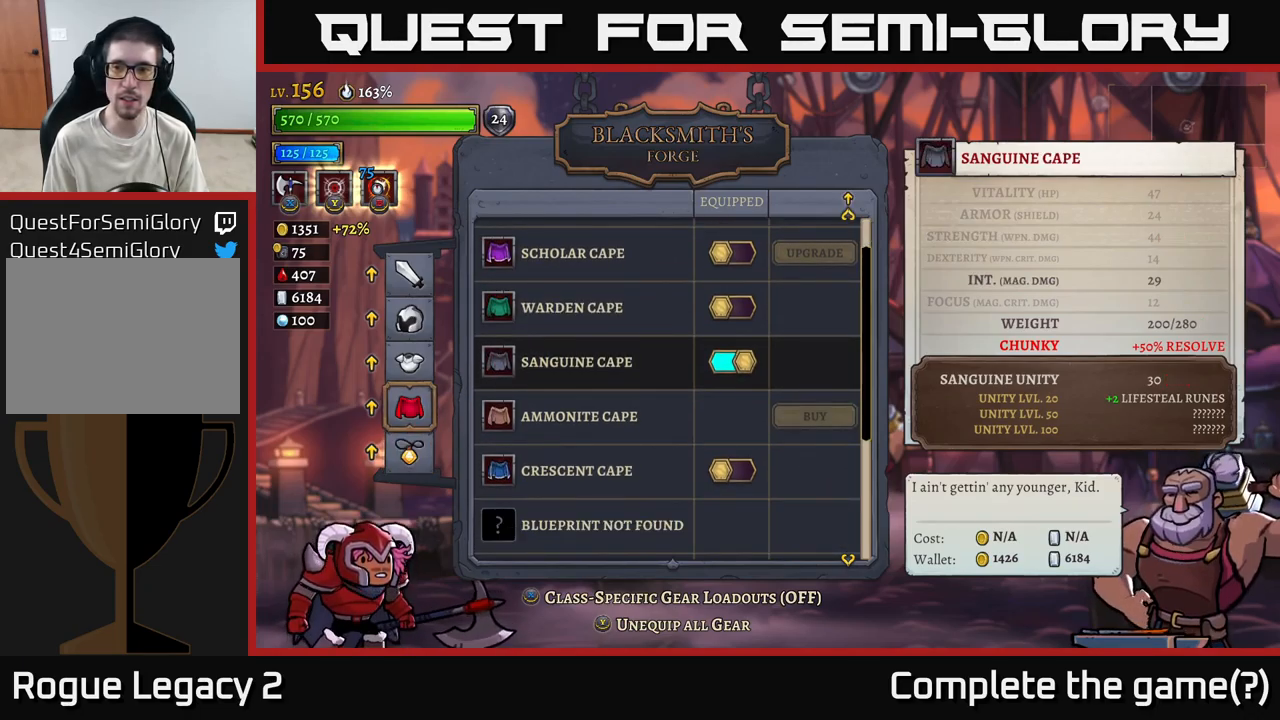
{"buttons": [], "left_stick": "center", "right_stick": "center", "events": [[183, "left_stick", "up"], [350, "left_stick", "center"]]}
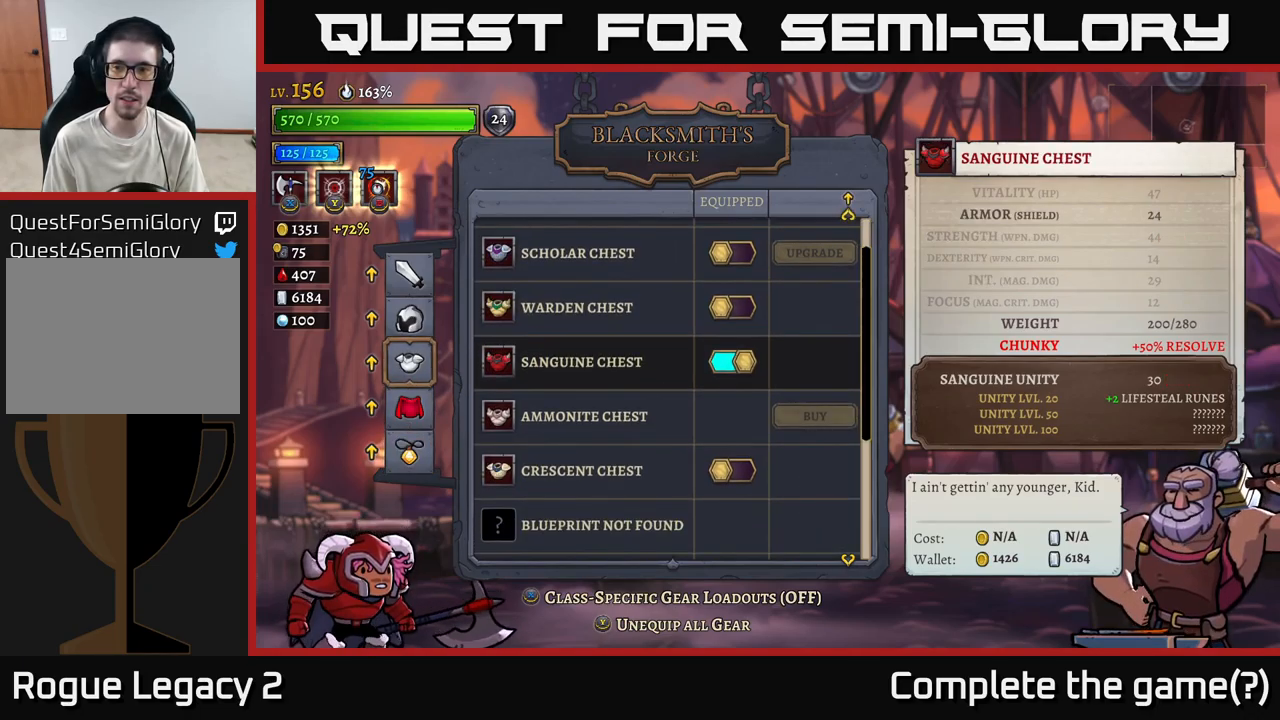
{"buttons": [], "left_stick": "center", "right_stick": "center", "events": [[233, "left_stick", "down"], [433, "left_stick", "center"]]}
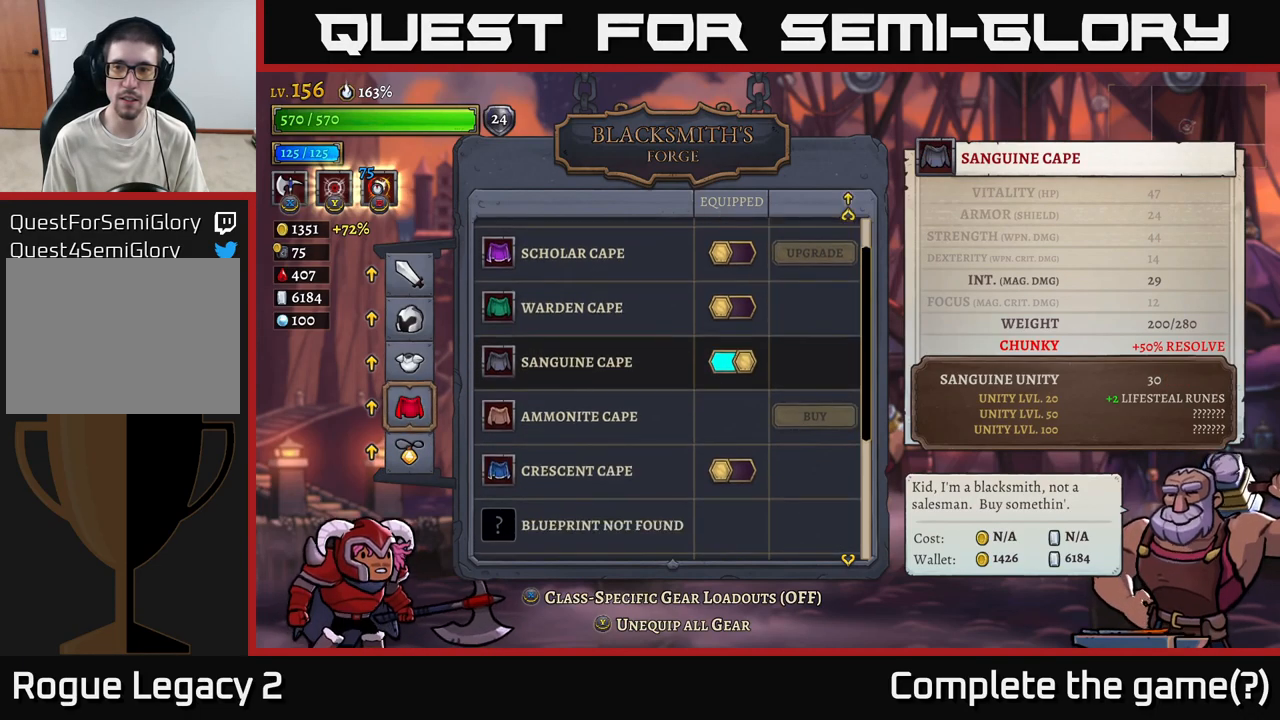
{"buttons": [], "left_stick": "up", "right_stick": "center", "events": [[450, "left_stick", "up"]]}
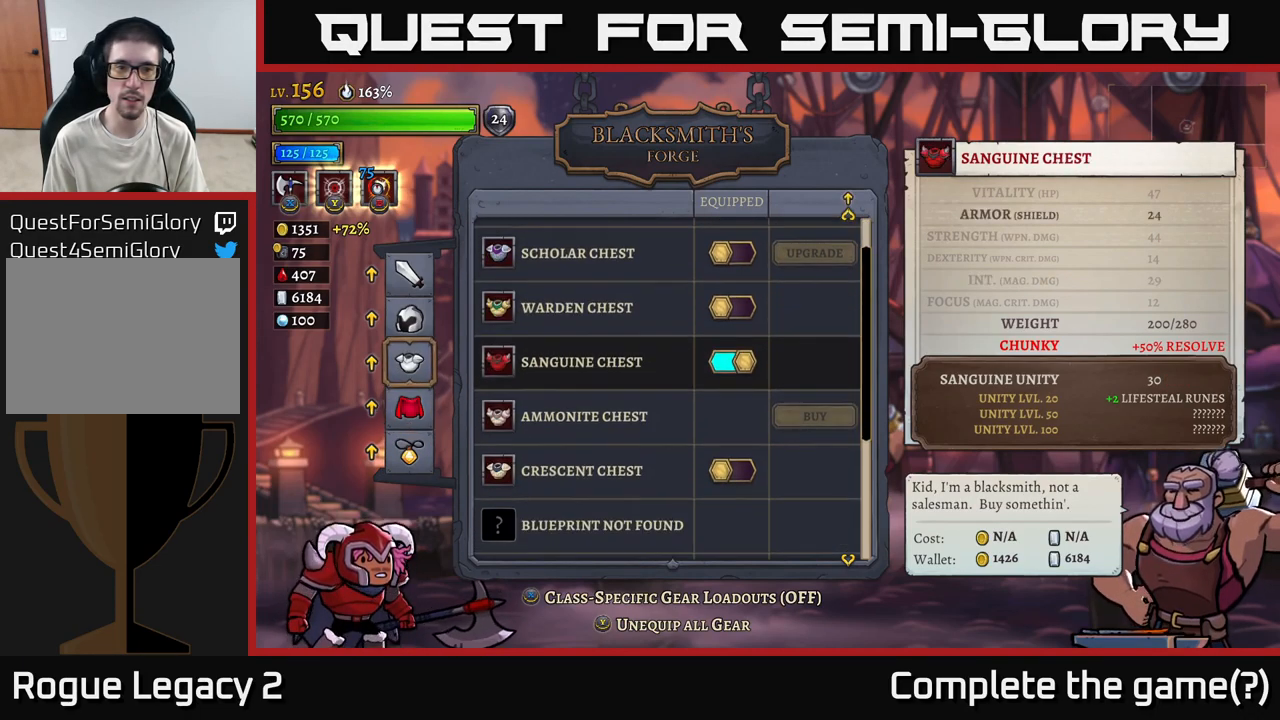
{"buttons": [], "left_stick": "center", "right_stick": "center", "events": [[133, "left_stick", "center"]]}
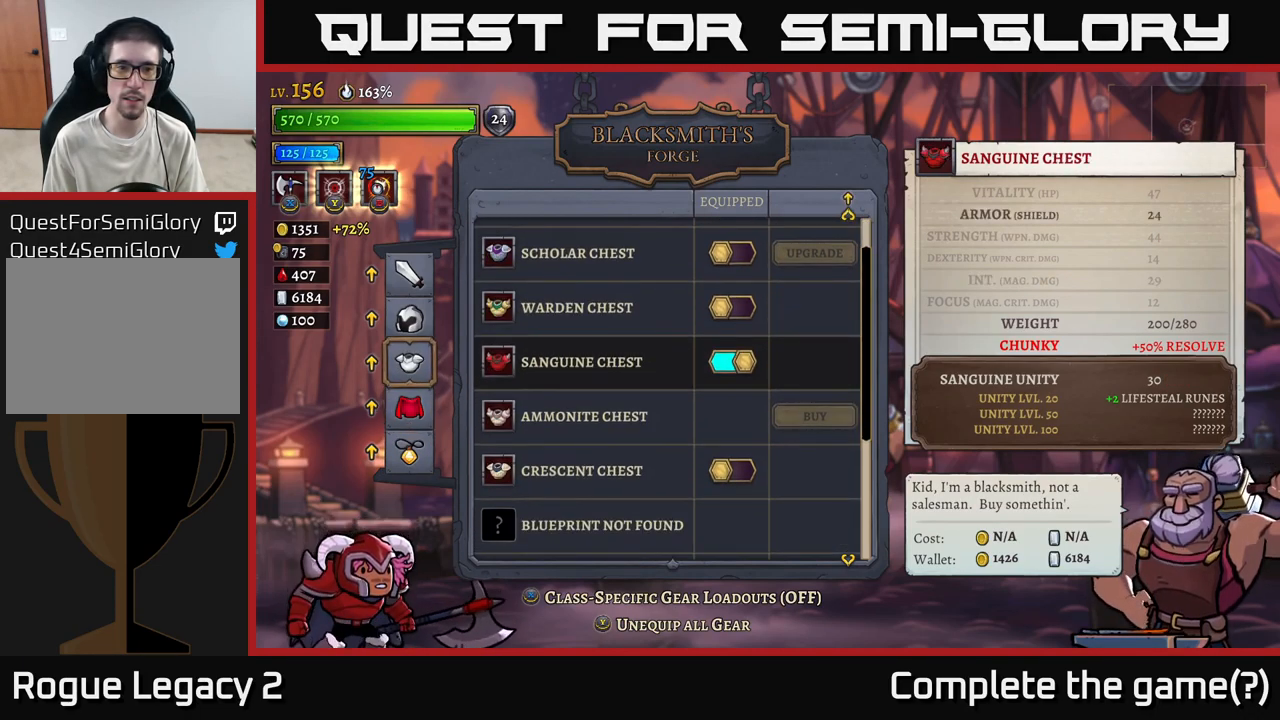
{"buttons": [], "left_stick": "center", "right_stick": "center", "events": [[316, "A", "down"], [400, "A", "up"]]}
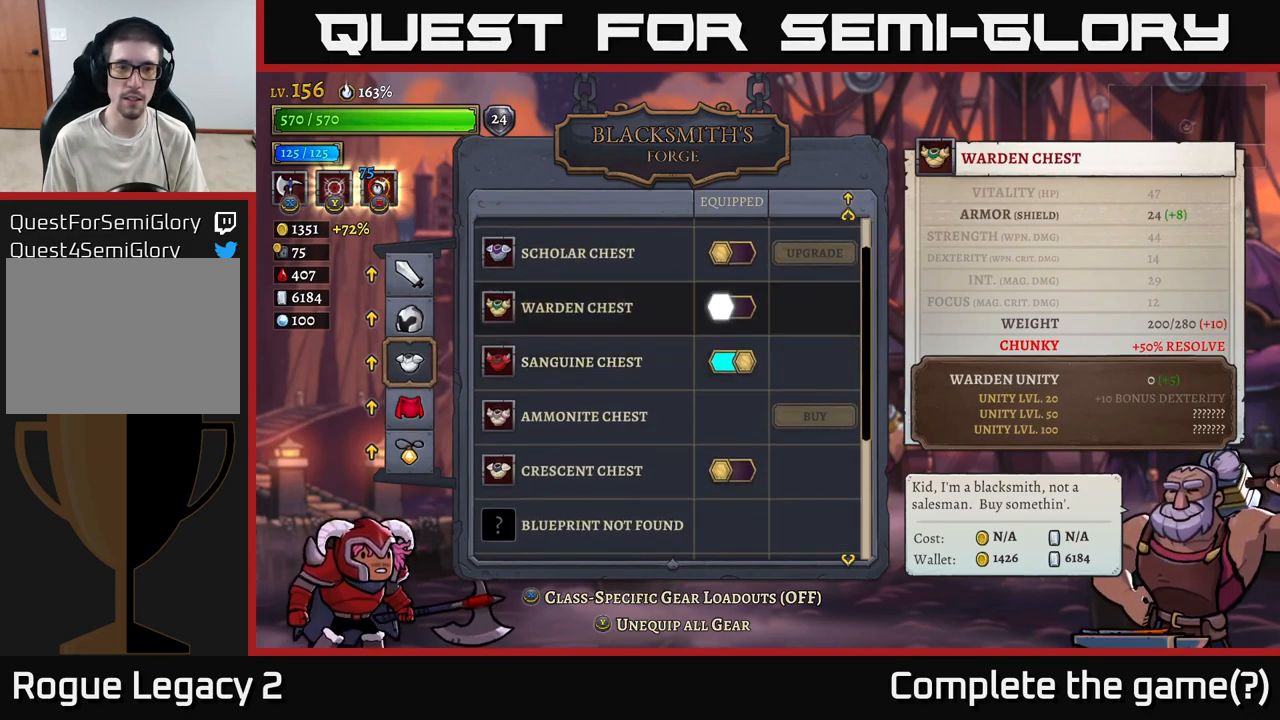
{"buttons": [], "left_stick": "center", "right_stick": "center", "events": [[16, "left_stick", "up"], [133, "left_stick", "center"]]}
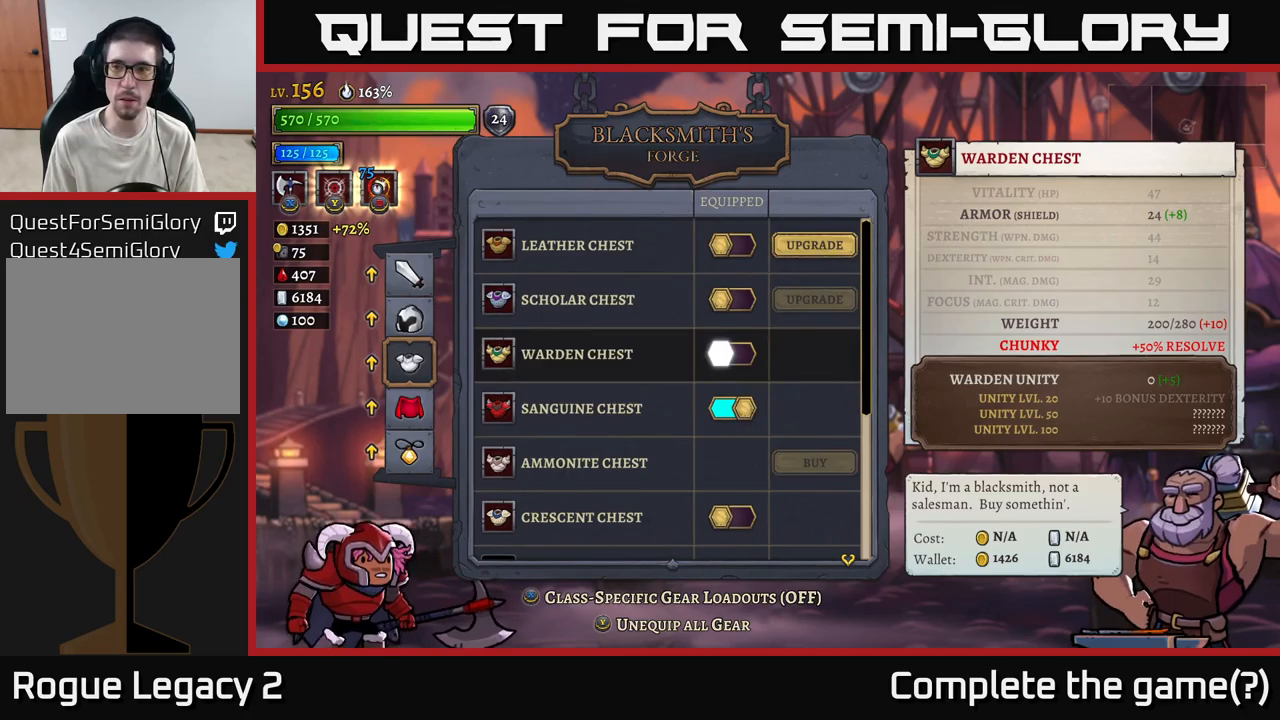
{"buttons": [], "left_stick": "center", "right_stick": "center", "events": []}
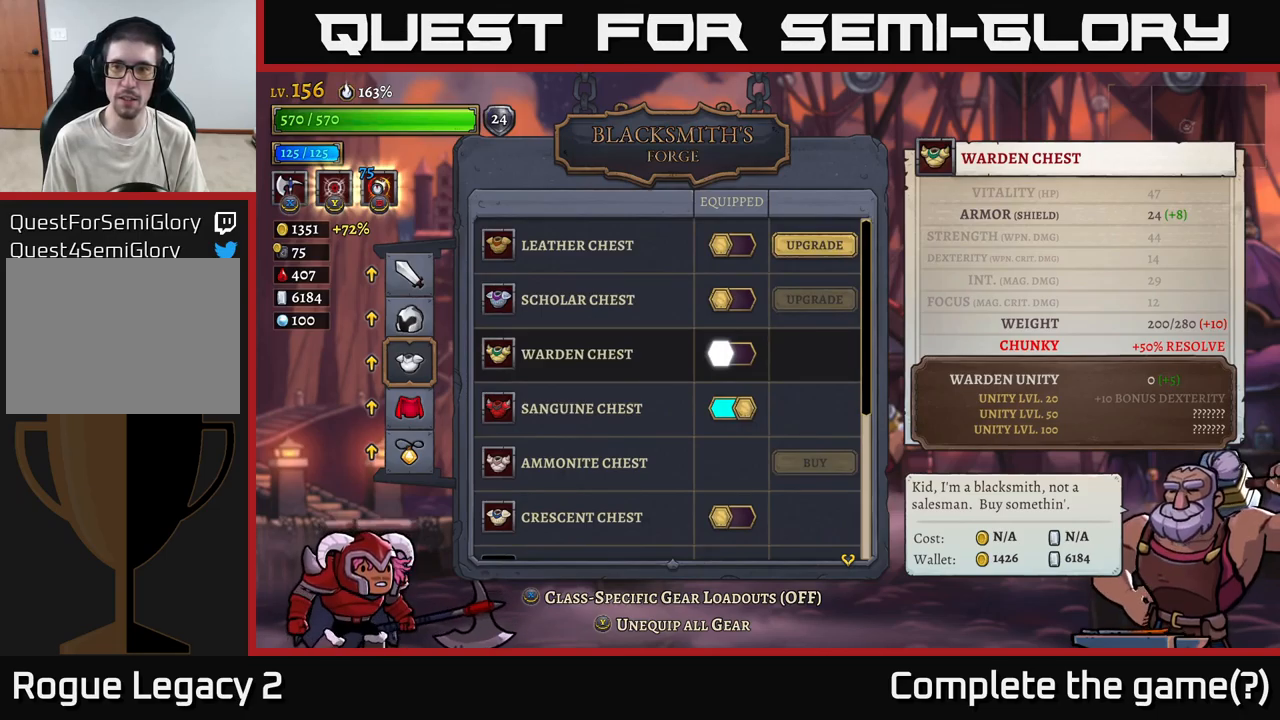
{"buttons": [], "left_stick": "center", "right_stick": "center", "events": [[183, "left_stick", "up"], [367, "left_stick", "center"]]}
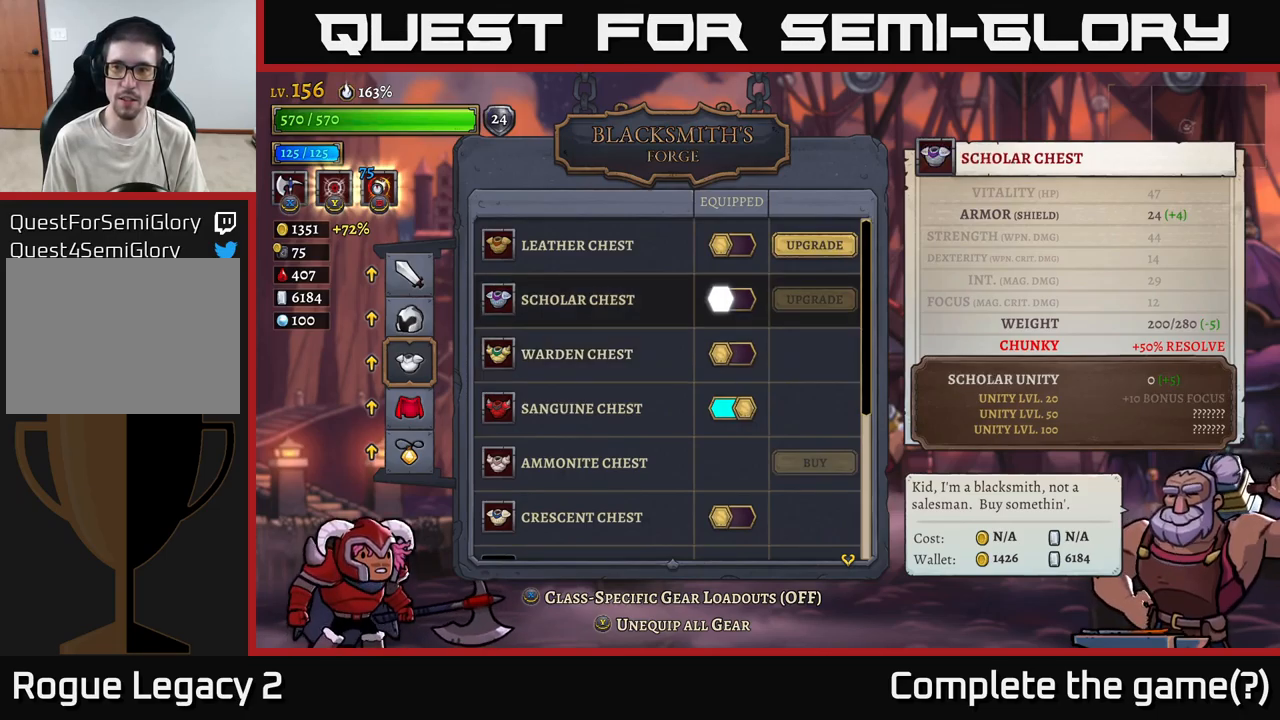
{"buttons": [], "left_stick": "down", "right_stick": "center", "events": [[483, "left_stick", "down"]]}
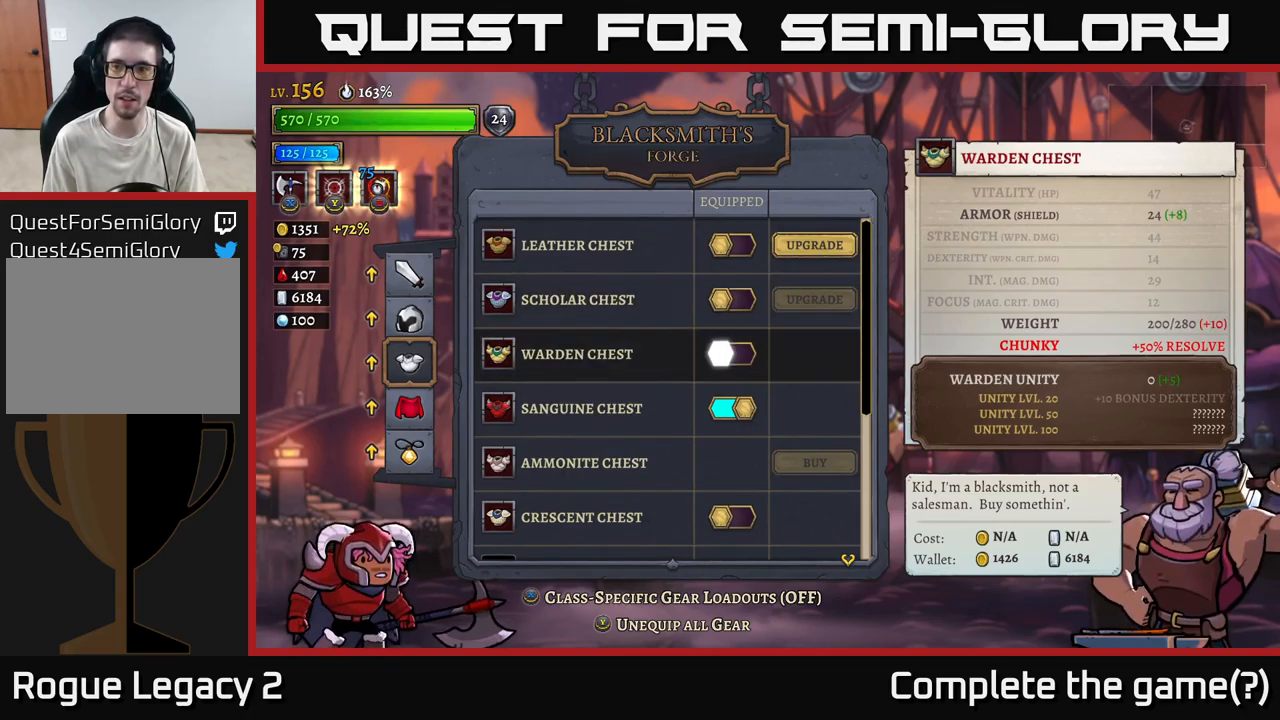
{"buttons": [], "left_stick": "down", "right_stick": "center", "events": [[150, "left_stick", "center"], [383, "left_stick", "down"]]}
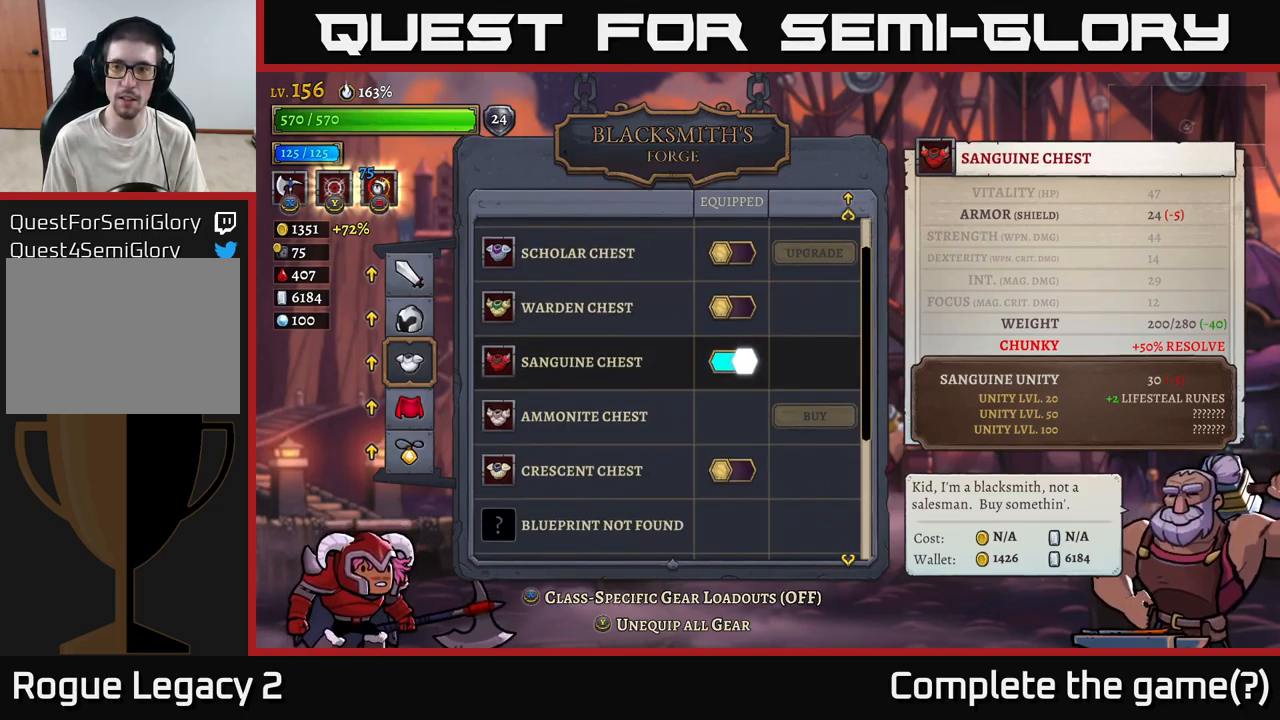
{"buttons": [], "left_stick": "center", "right_stick": "center", "events": [[33, "left_stick", "center"], [167, "left_stick", "down"], [333, "left_stick", "center"]]}
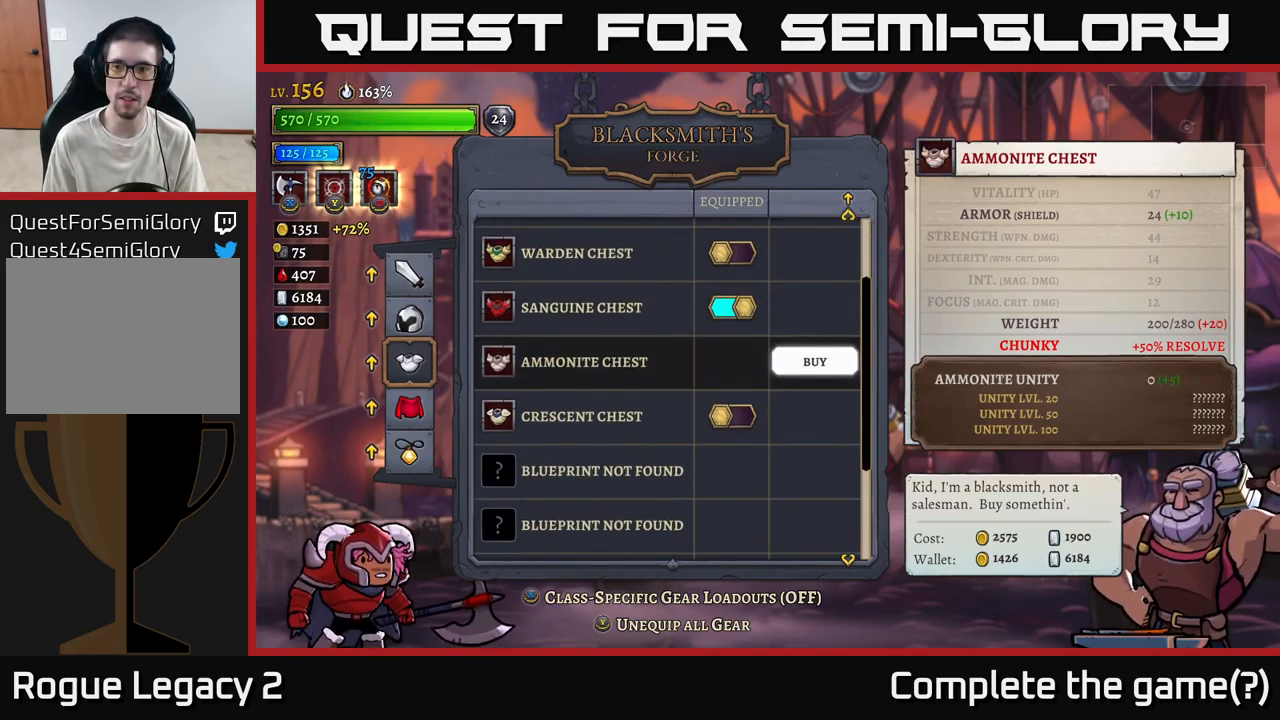
{"buttons": [], "left_stick": "center", "right_stick": "center", "events": [[217, "left_stick", "up"], [350, "left_stick", "center"]]}
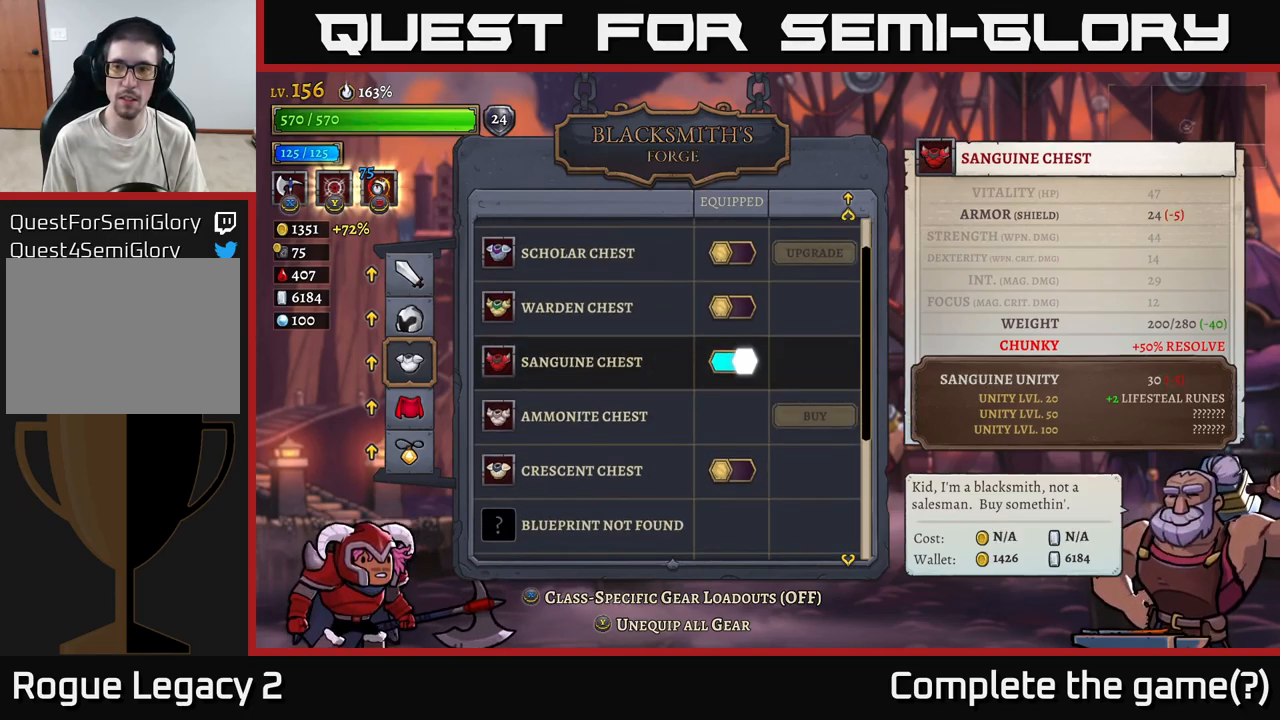
{"buttons": [], "left_stick": "down", "right_stick": "center", "events": [[217, "left_stick", "down"], [400, "left_stick", "center"], [500, "left_stick", "down"]]}
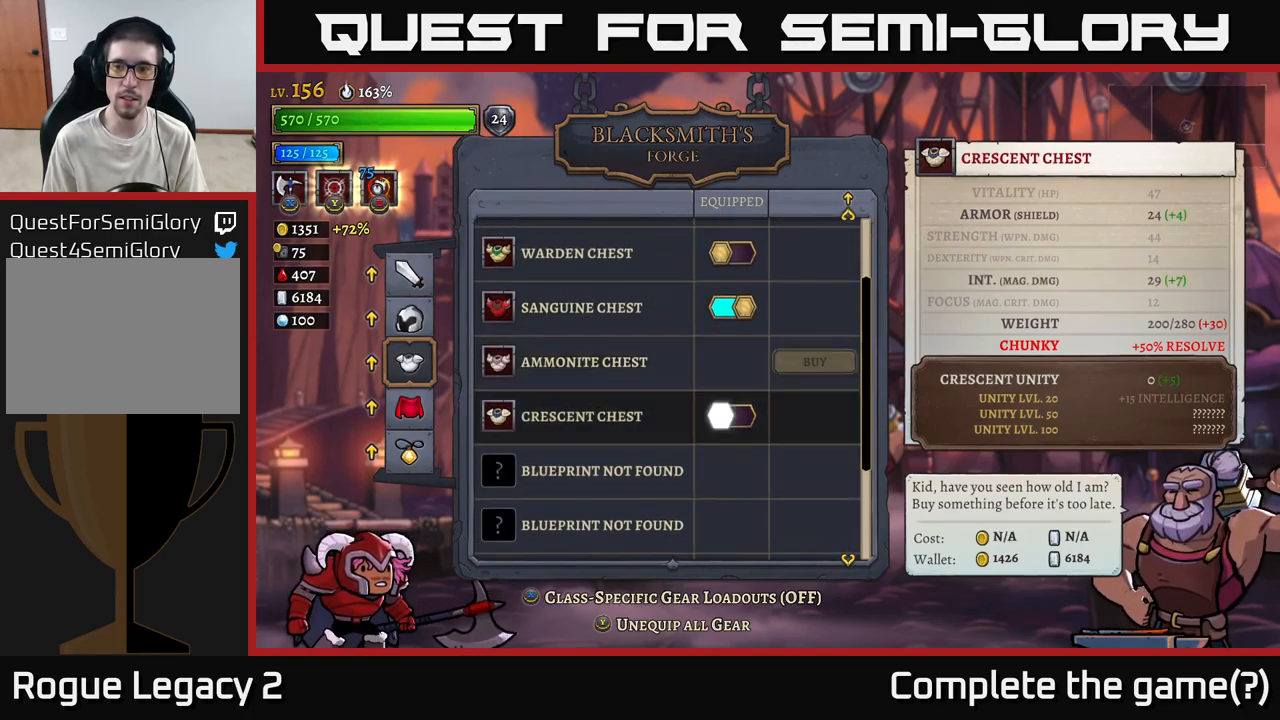
{"buttons": [], "left_stick": "center", "right_stick": "center", "events": [[150, "left_stick", "center"]]}
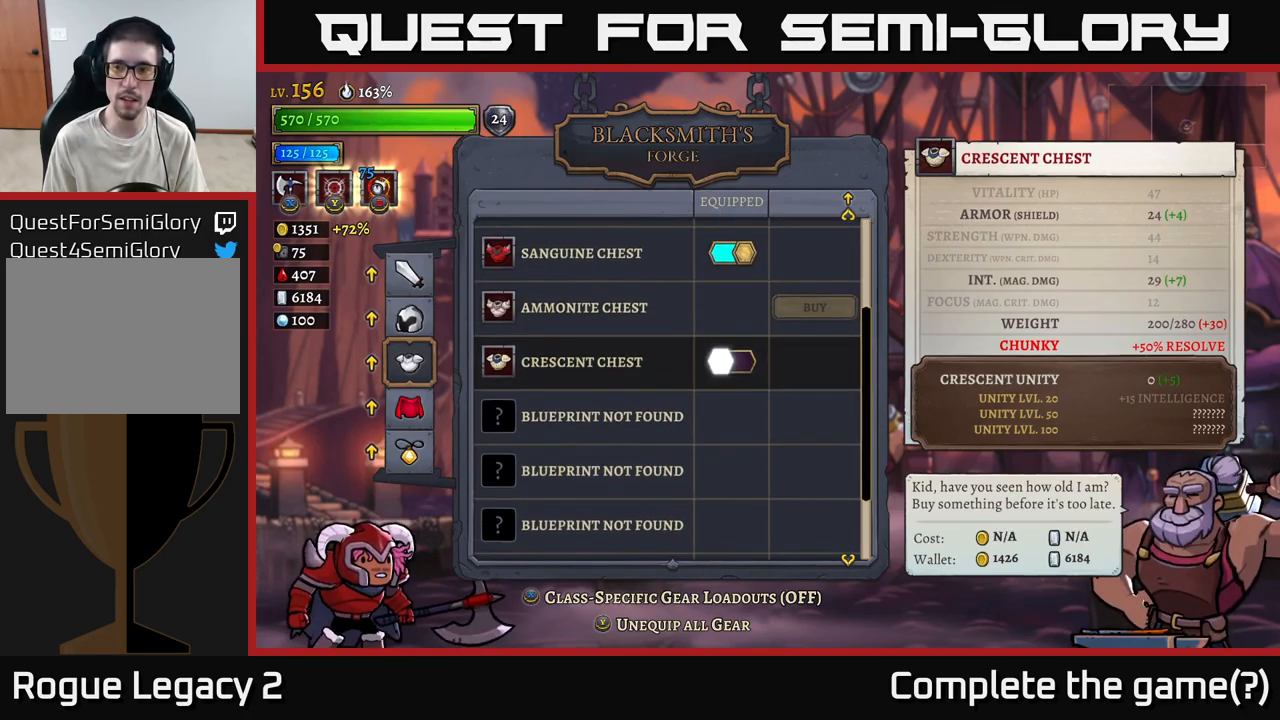
{"buttons": [], "left_stick": "center", "right_stick": "center", "events": []}
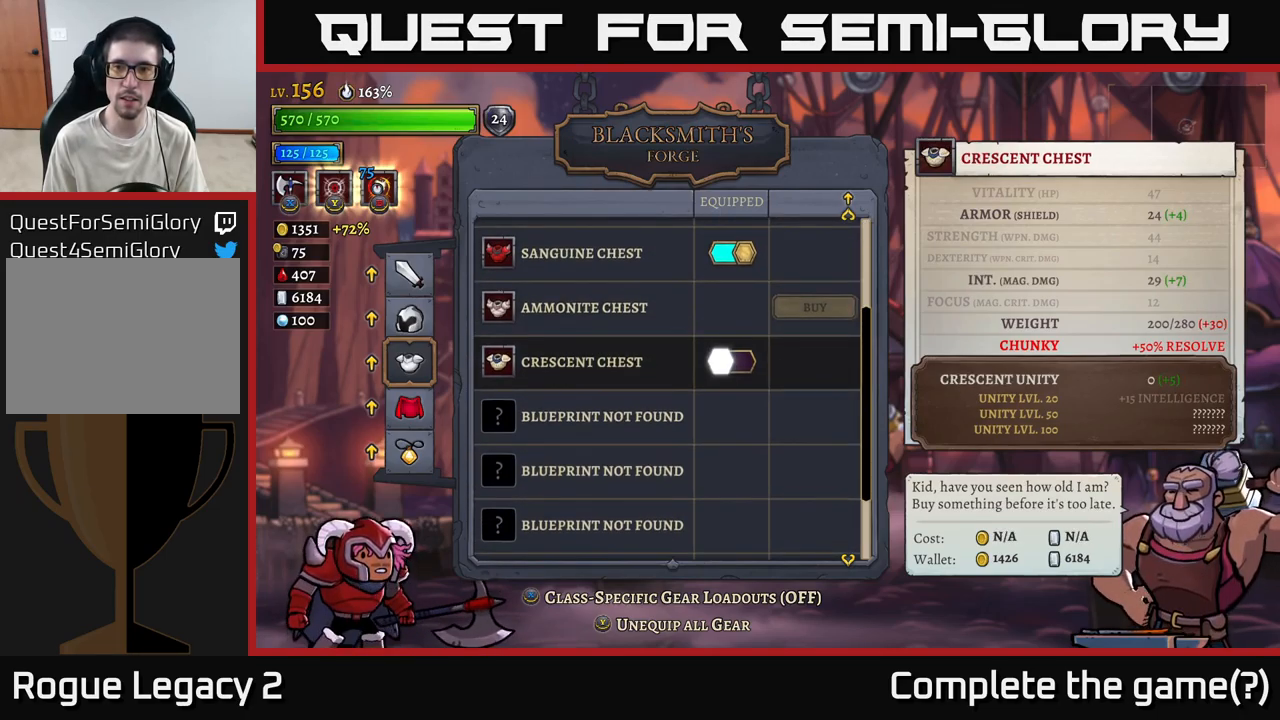
{"buttons": [], "left_stick": "center", "right_stick": "center", "events": []}
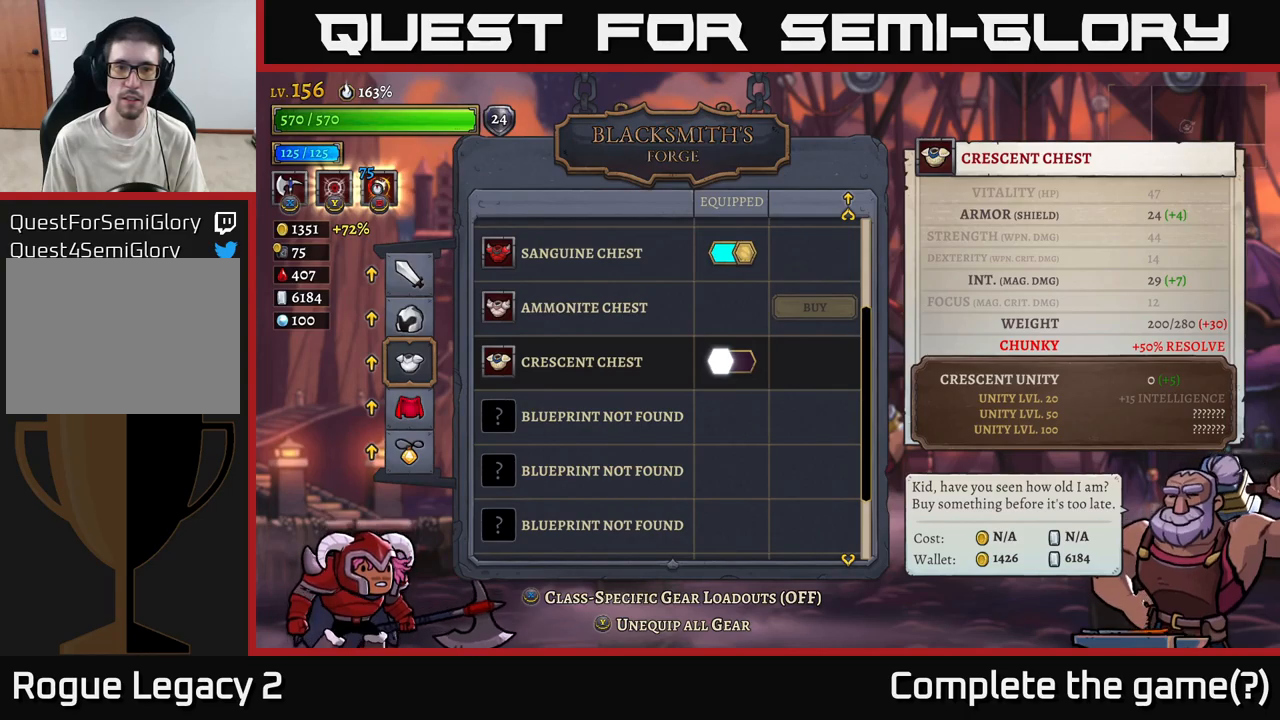
{"buttons": [], "left_stick": "center", "right_stick": "center", "events": []}
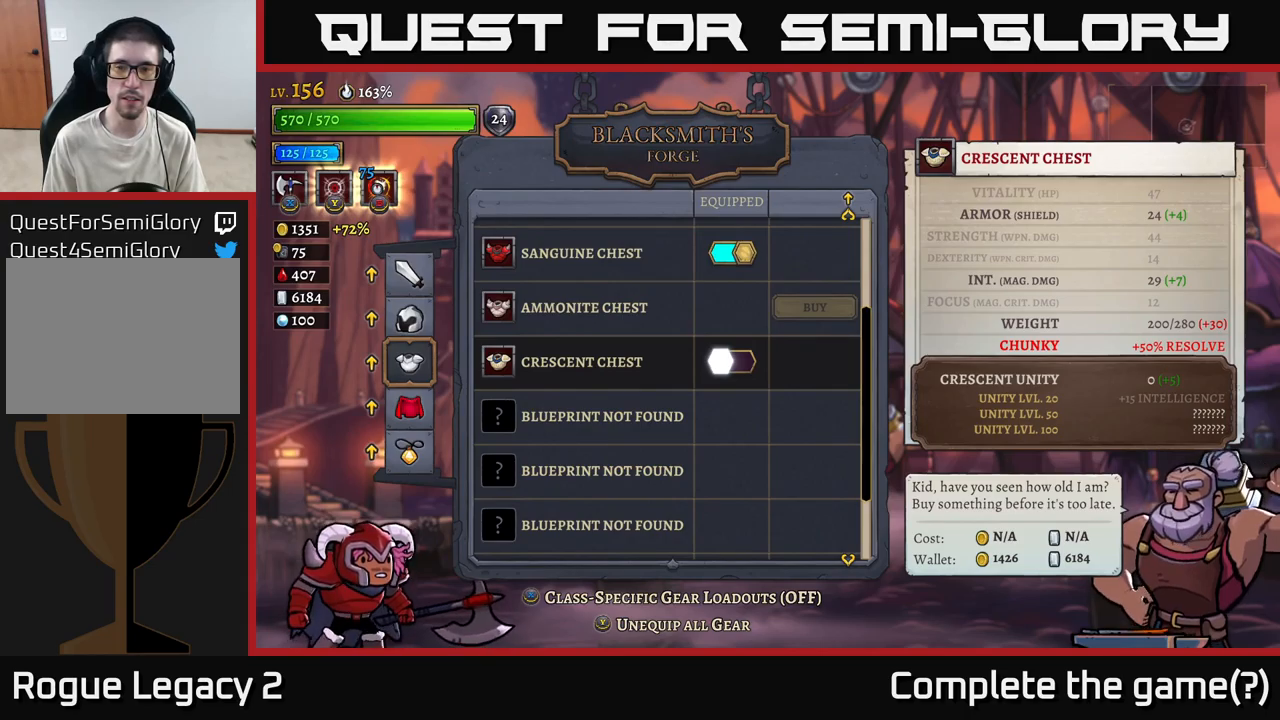
{"buttons": [], "left_stick": "center", "right_stick": "center", "events": []}
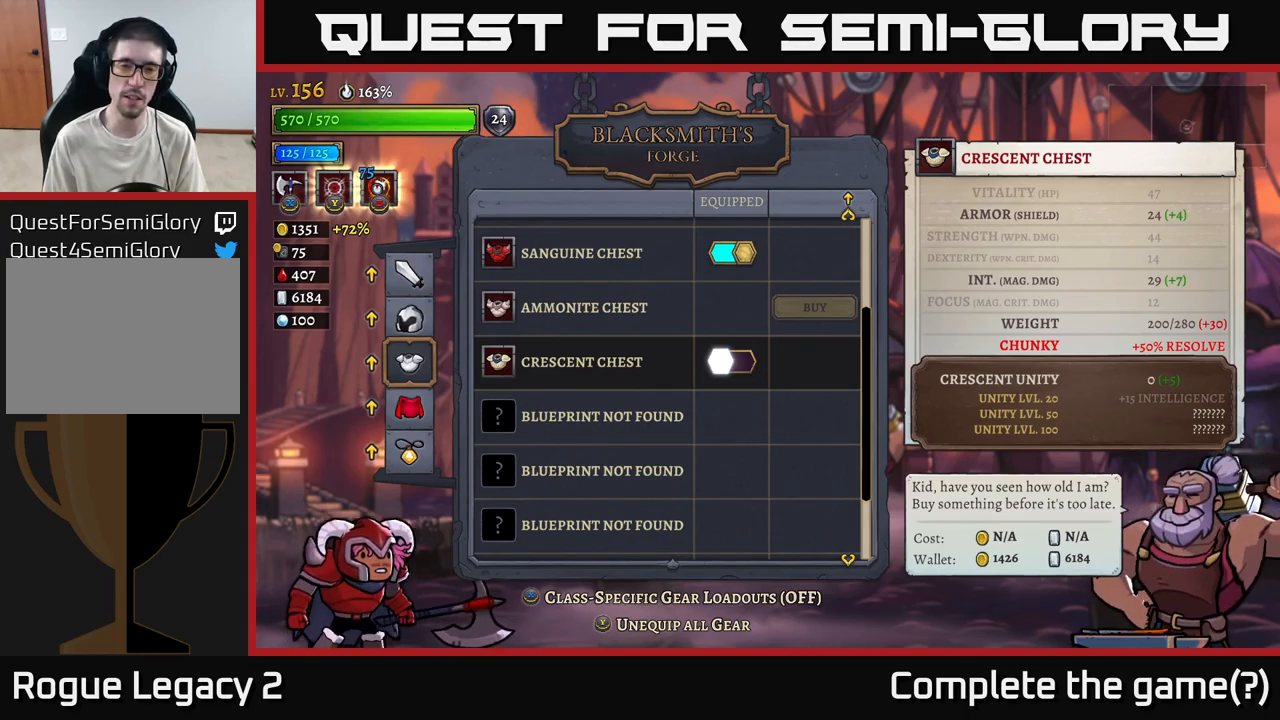
{"buttons": [], "left_stick": "center", "right_stick": "center", "events": []}
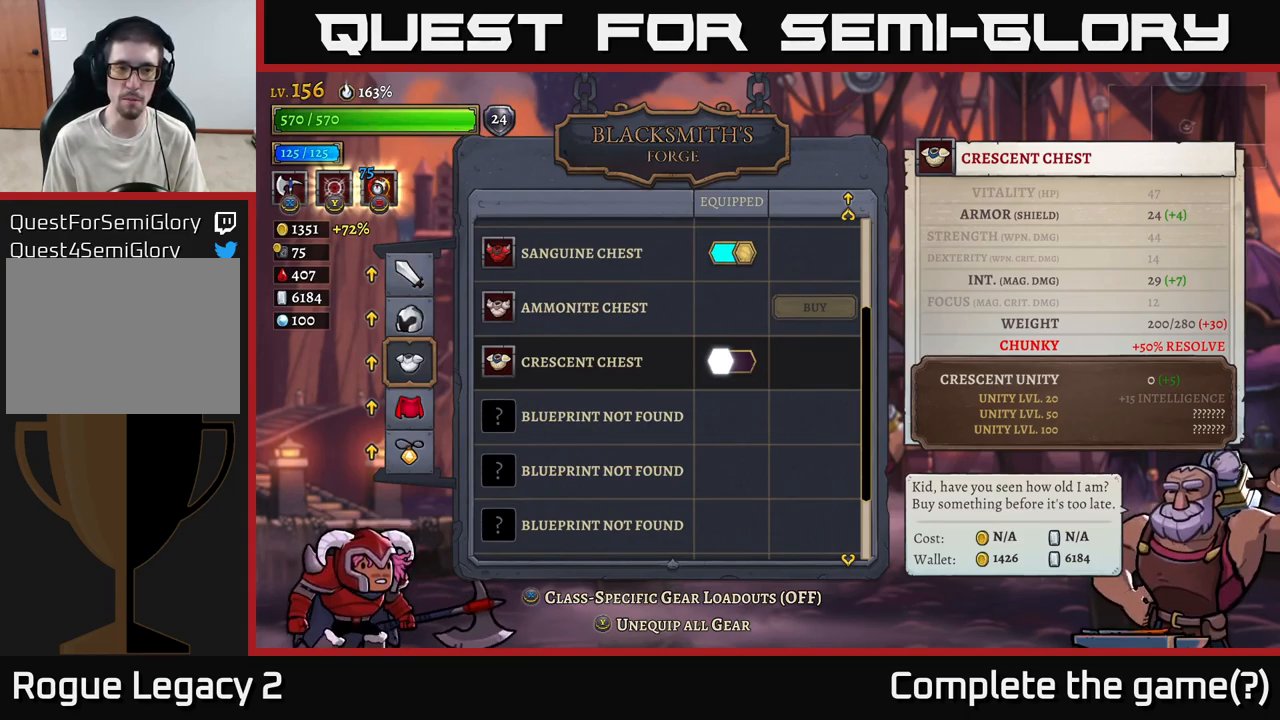
{"buttons": [], "left_stick": "center", "right_stick": "center", "events": [[50, "A", "down"], [234, "A", "up"]]}
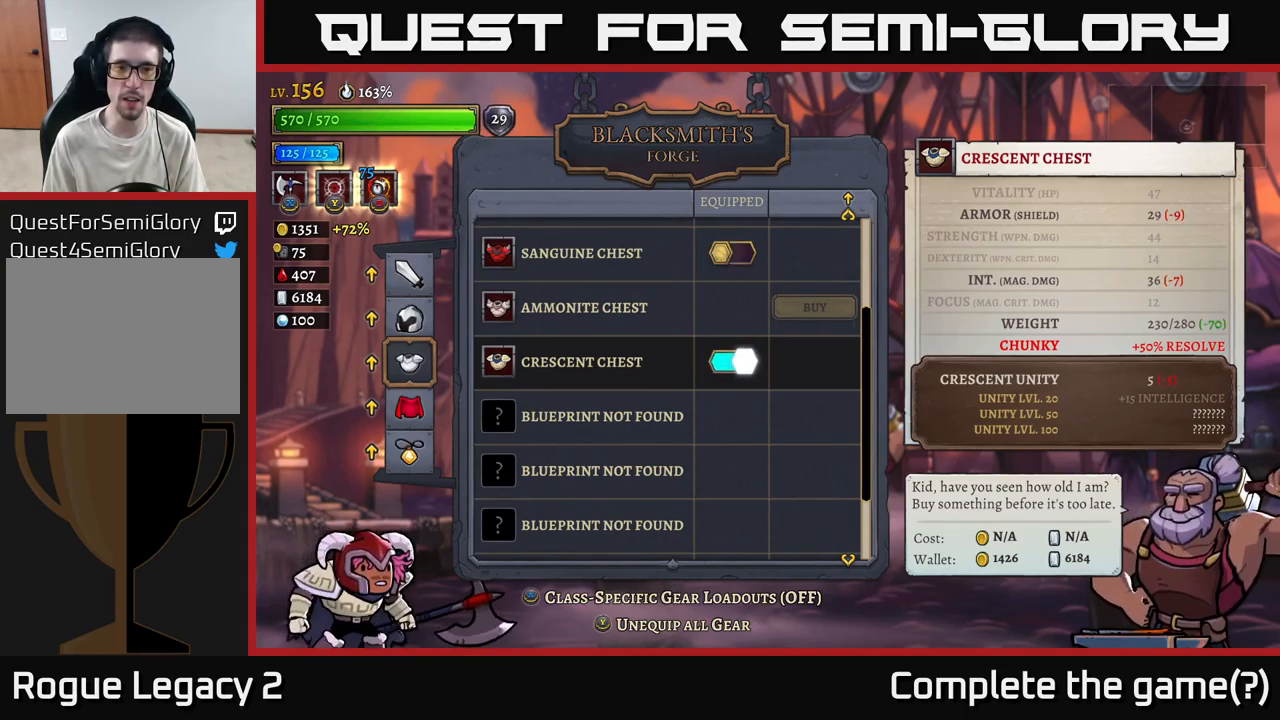
{"buttons": [], "left_stick": "center", "right_stick": "center", "events": []}
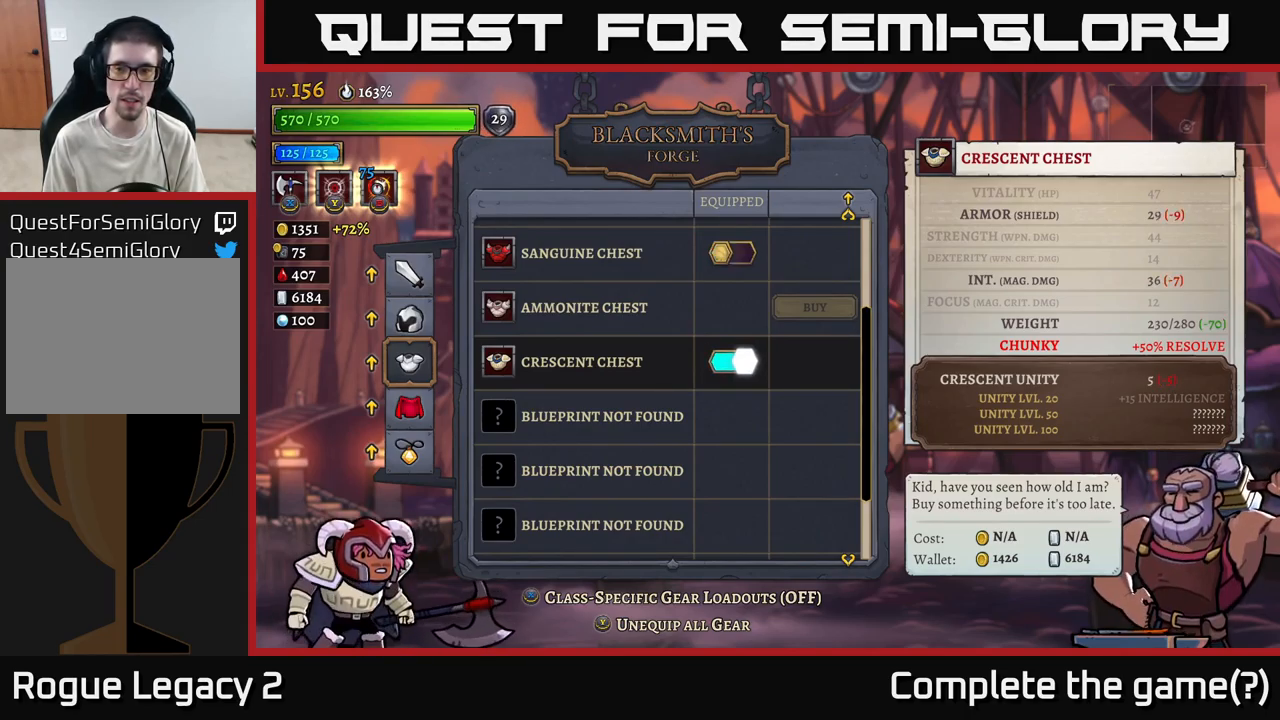
{"buttons": [], "left_stick": "center", "right_stick": "center", "events": []}
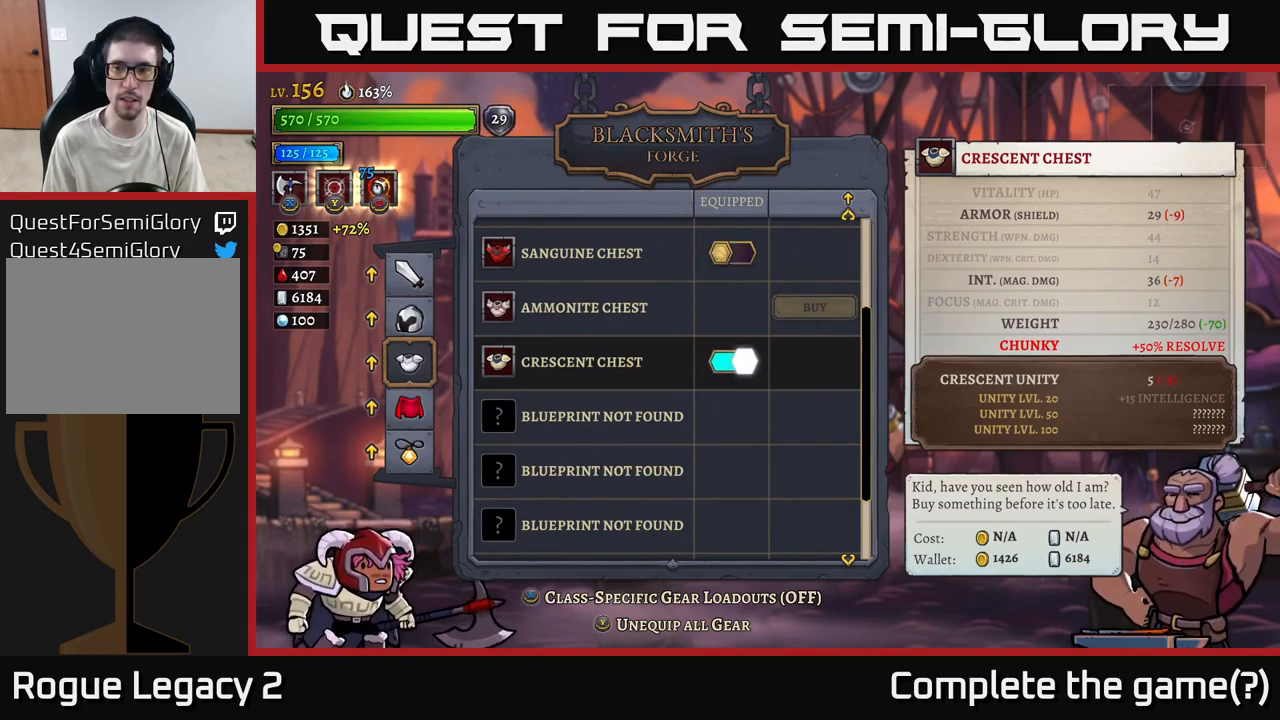
{"buttons": [], "left_stick": "center", "right_stick": "center", "events": []}
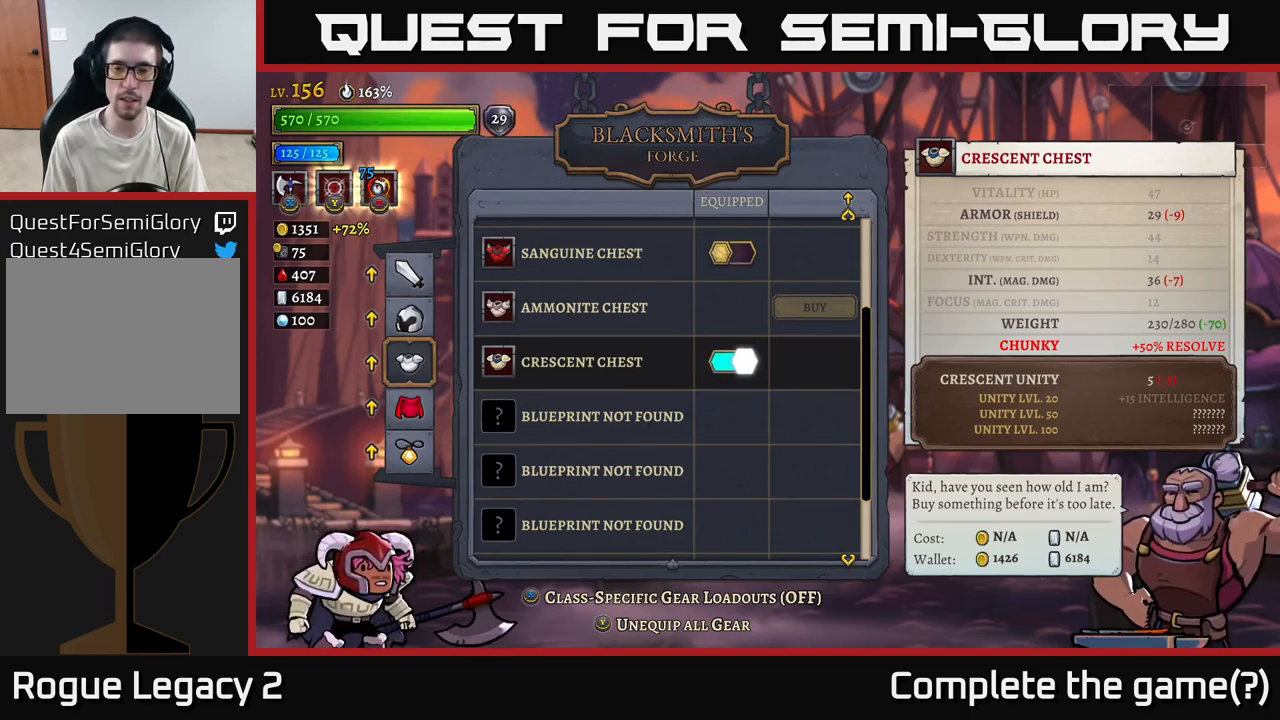
{"buttons": [], "left_stick": "center", "right_stick": "center", "events": [[350, "B", "down"], [467, "B", "up"]]}